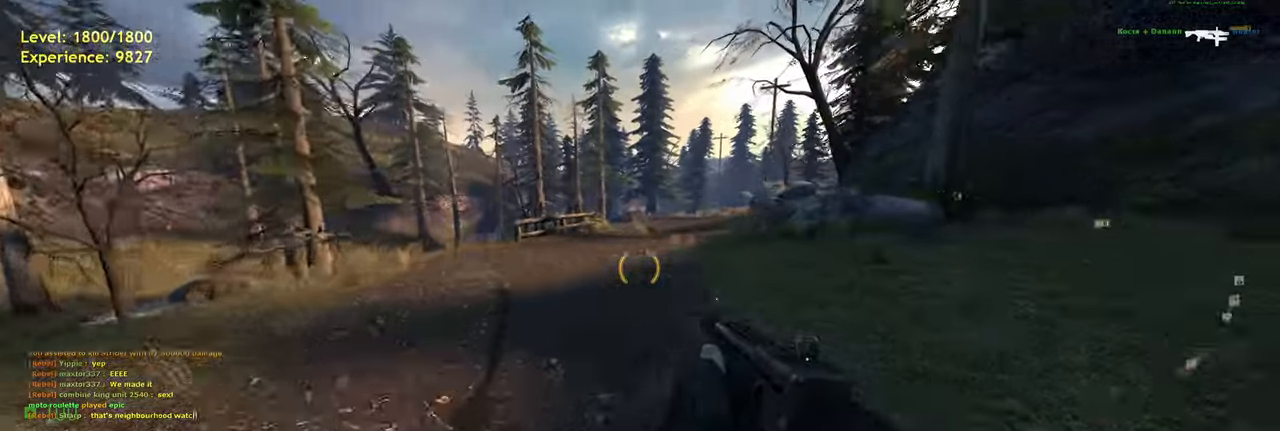
Gameplay with keyboard and mouse; each line is a JSON object with the keys and mouse buttons held at the frame after it. "events" lists presses ("down") and releases ("up") of "a", "ctrl", "d", "e", "f", "q", "r", "s", "shift", "space", "tab", "w", "mouse_left", "mouse_wheel", "mouse_right", "mouse_mb4" and "mouse_mb5" between this image and that frame as [ms after this image, input, new state], when the widget could be followed in between. "mouse_left", "mouse_wheel", "mouse_right", "mouse_mb4", "mouse_mb5" = the "left", "wheel", "right", "mb4", "mb5" buttons of the "mouse" list. No other keys are recorded. "wheel" means that the mouse wheel is clicked or scrolled. Mouse movement is not recorded.
{"keys": ["a", "shift", "w"], "mouse": [], "events": [[180, "d", "up"], [240, "w", "down"], [380, "shift", "down"], [460, "a", "down"]]}
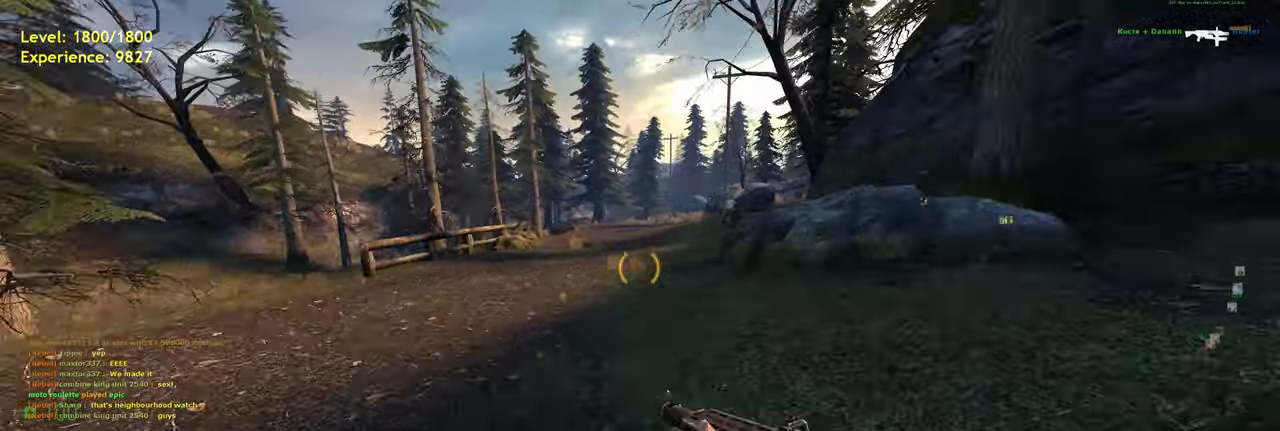
{"keys": ["w"], "mouse": [], "events": [[220, "space", "down"], [260, "d", "down"], [280, "a", "up"], [280, "shift", "up"], [280, "w", "up"], [340, "space", "up"], [460, "w", "down"], [480, "d", "up"]]}
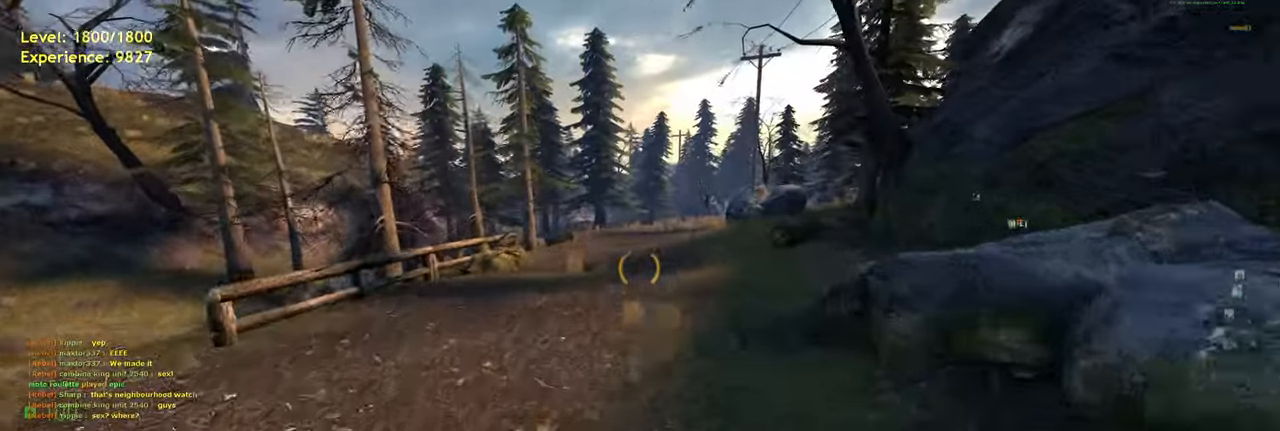
{"keys": ["w"], "mouse": [], "events": []}
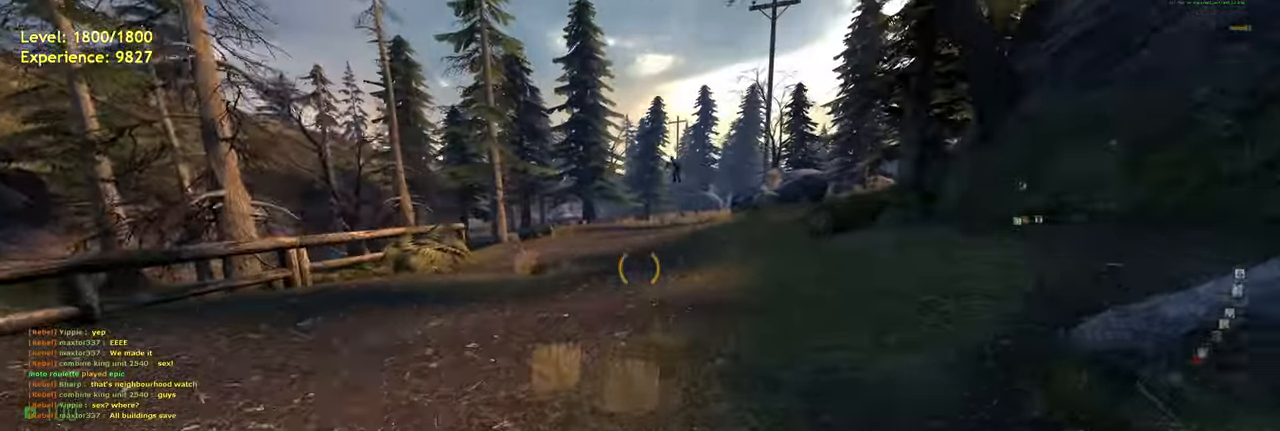
{"keys": ["w"], "mouse": [], "events": [[260, "w", "up"], [460, "w", "down"]]}
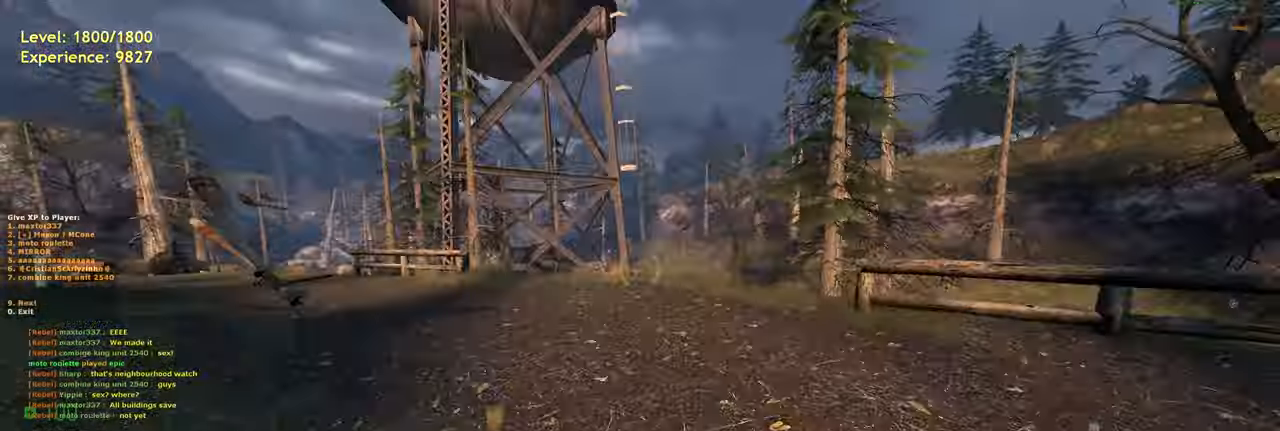
{"keys": ["space"], "mouse": [], "events": [[140, "shift", "down"], [220, "a", "down"], [420, "space", "down"], [460, "w", "up"], [500, "a", "up"], [500, "shift", "up"]]}
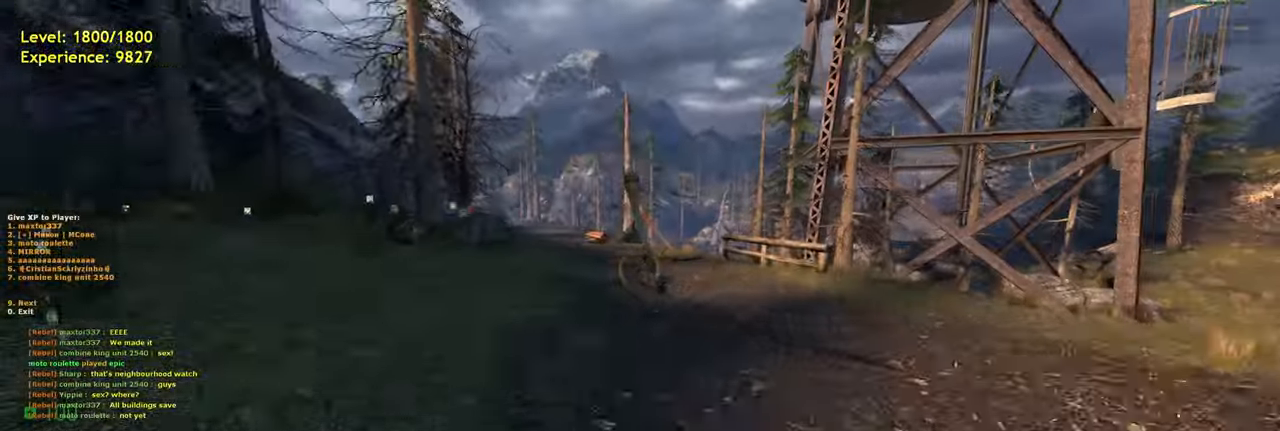
{"keys": ["a", "shift", "w"], "mouse": [], "events": [[40, "d", "down"], [60, "space", "up"], [180, "d", "up"], [300, "w", "down"], [380, "shift", "down"], [460, "a", "down"]]}
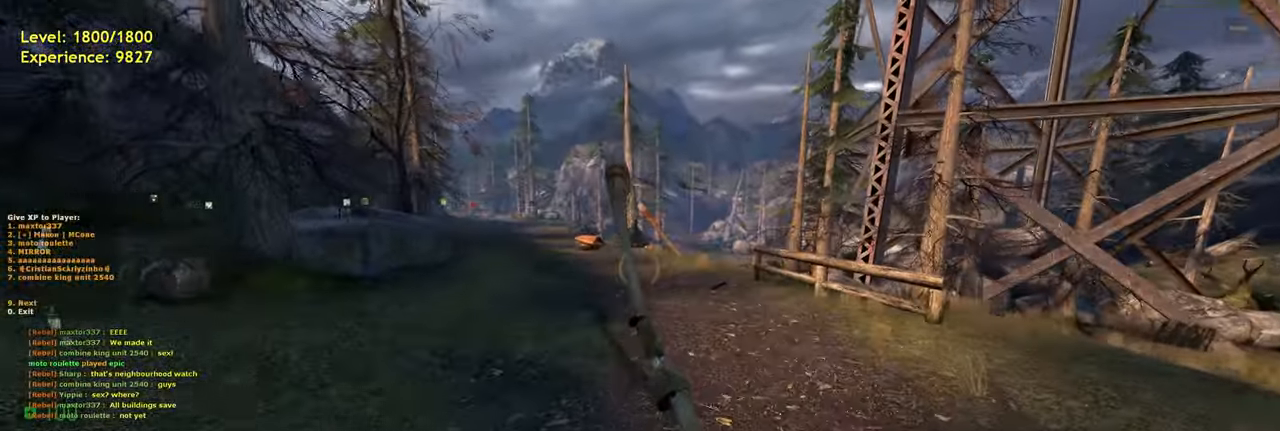
{"keys": ["a"], "mouse": [], "events": [[240, "space", "down"], [320, "w", "up"], [380, "space", "up"], [440, "shift", "up"]]}
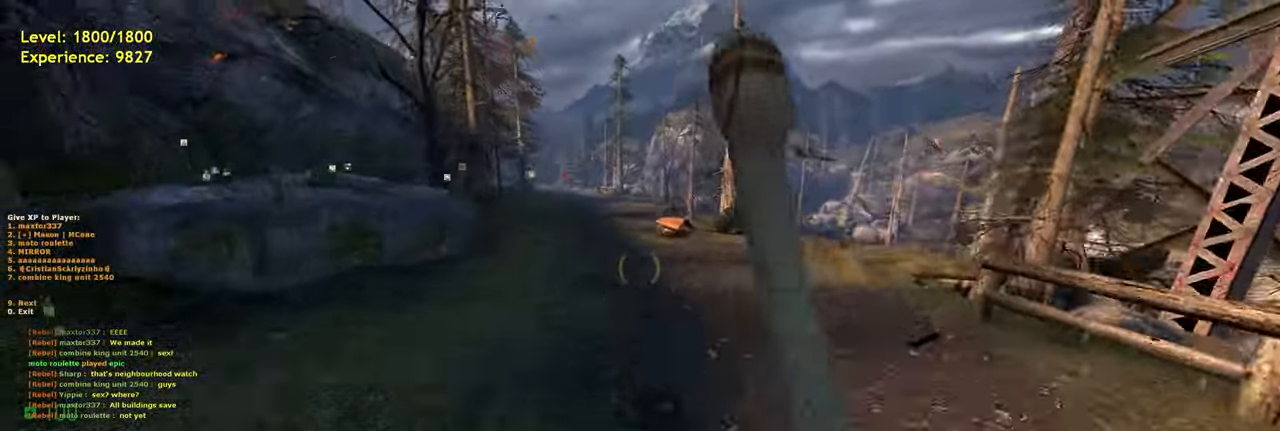
{"keys": ["space", "w"], "mouse": [], "events": [[40, "a", "up"], [220, "w", "down"], [480, "space", "down"]]}
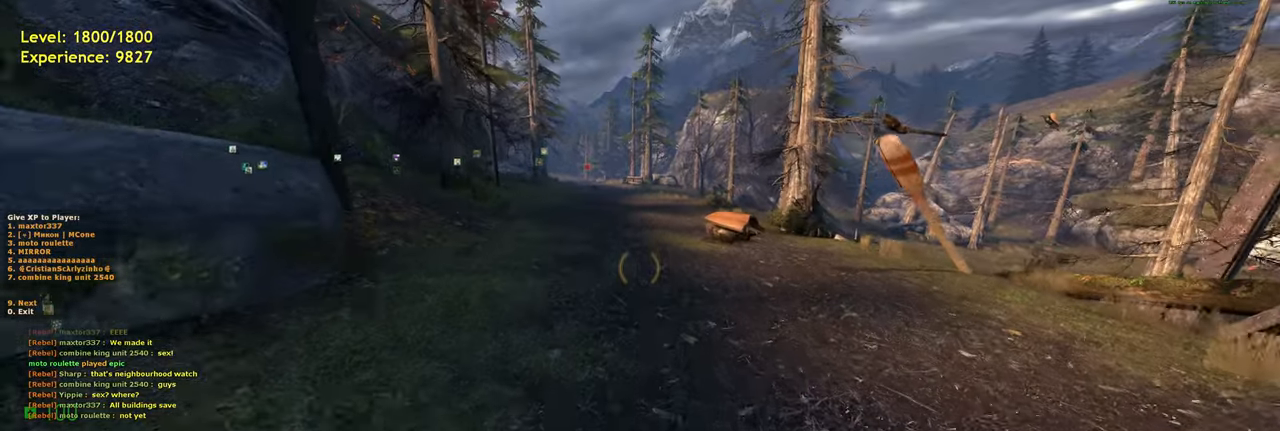
{"keys": ["w"], "mouse": [], "events": [[80, "space", "up"]]}
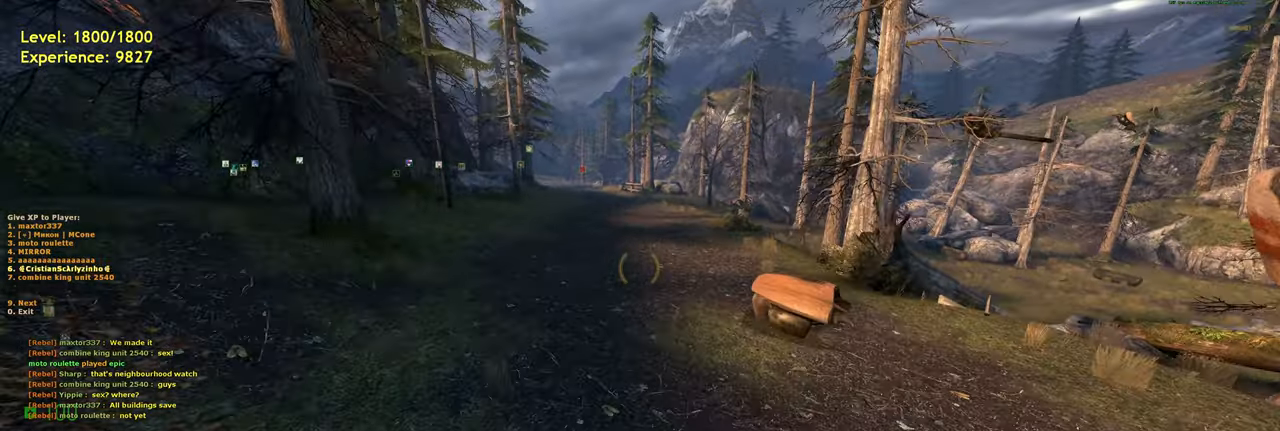
{"keys": [], "mouse": [], "events": [[320, "w", "up"]]}
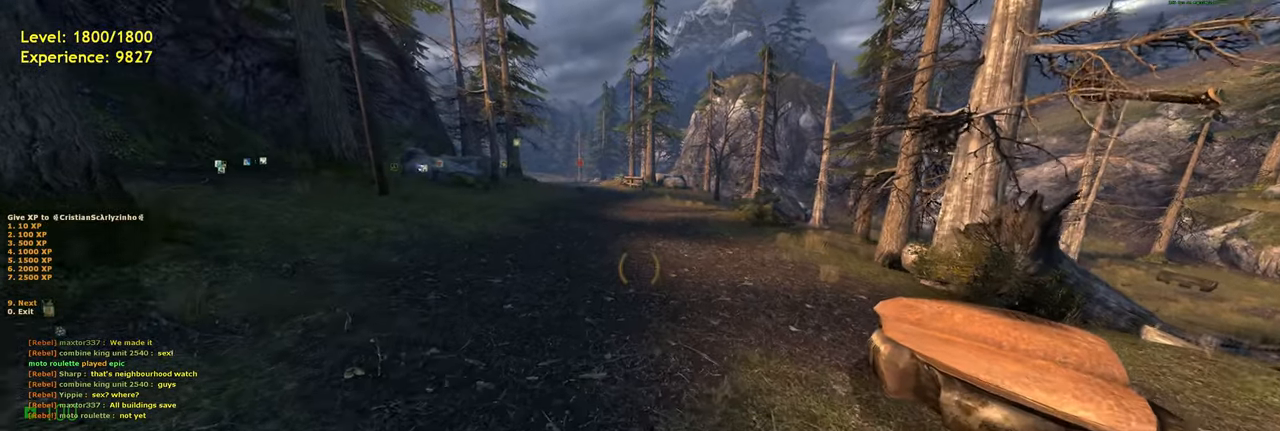
{"keys": [], "mouse": [], "events": []}
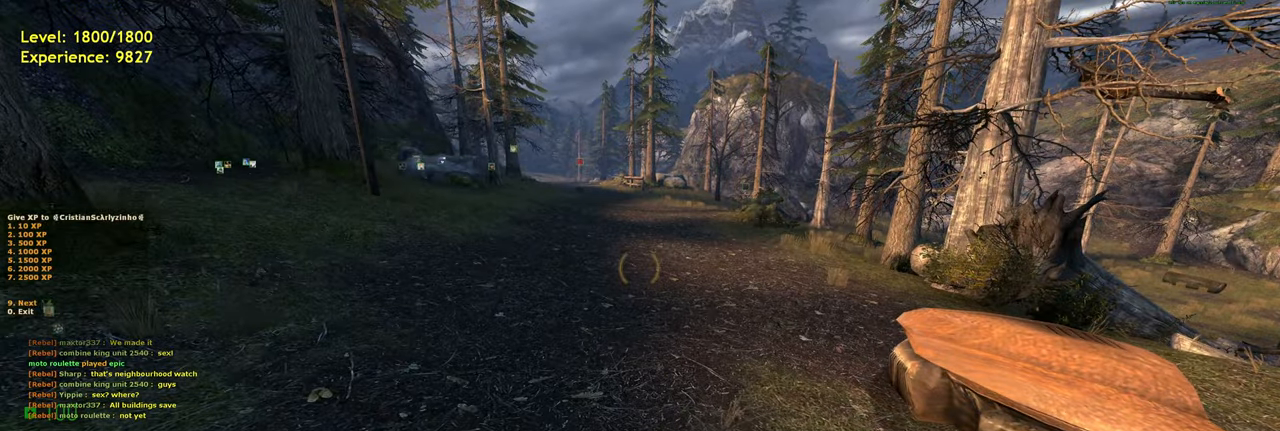
{"keys": [], "mouse": [], "events": []}
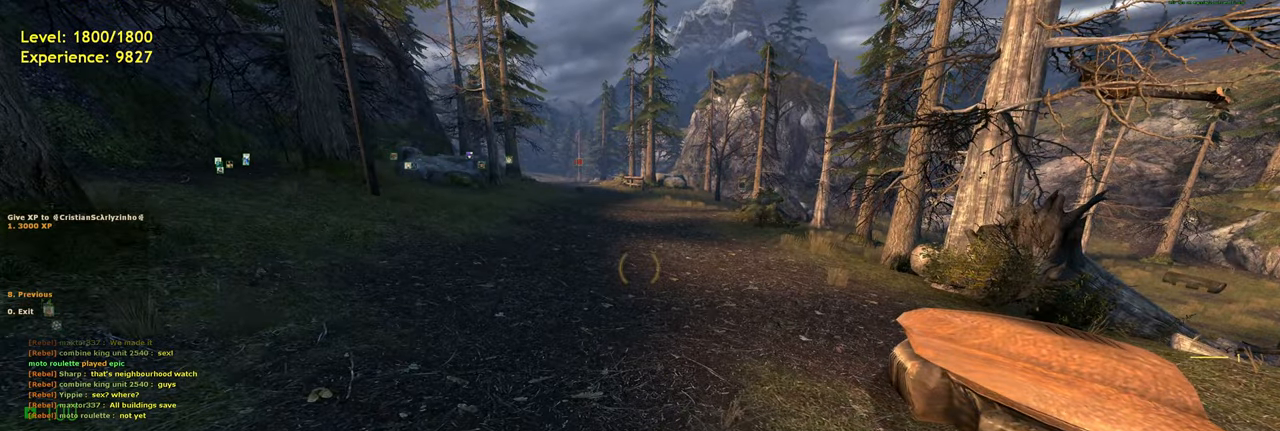
{"keys": [], "mouse": [], "events": []}
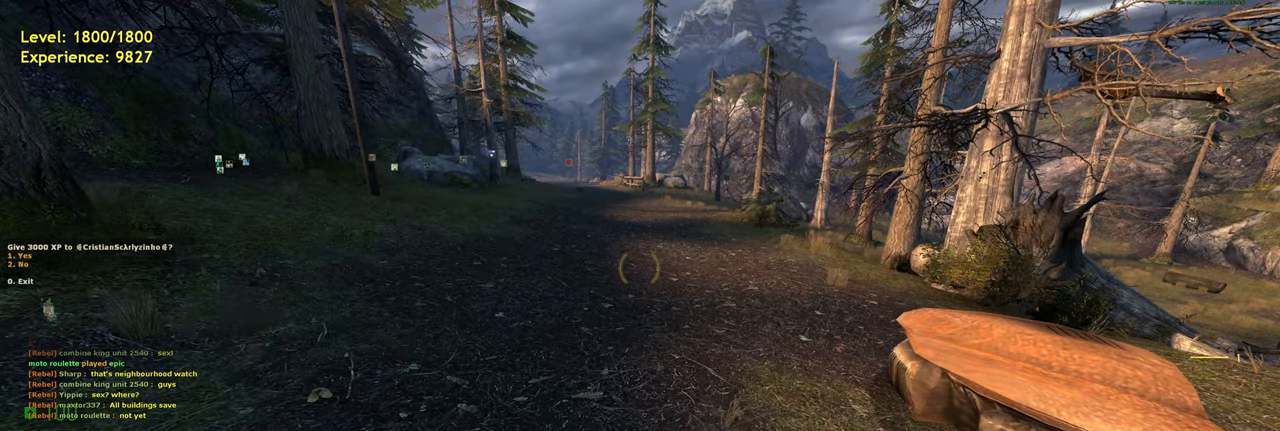
{"keys": [], "mouse": [], "events": []}
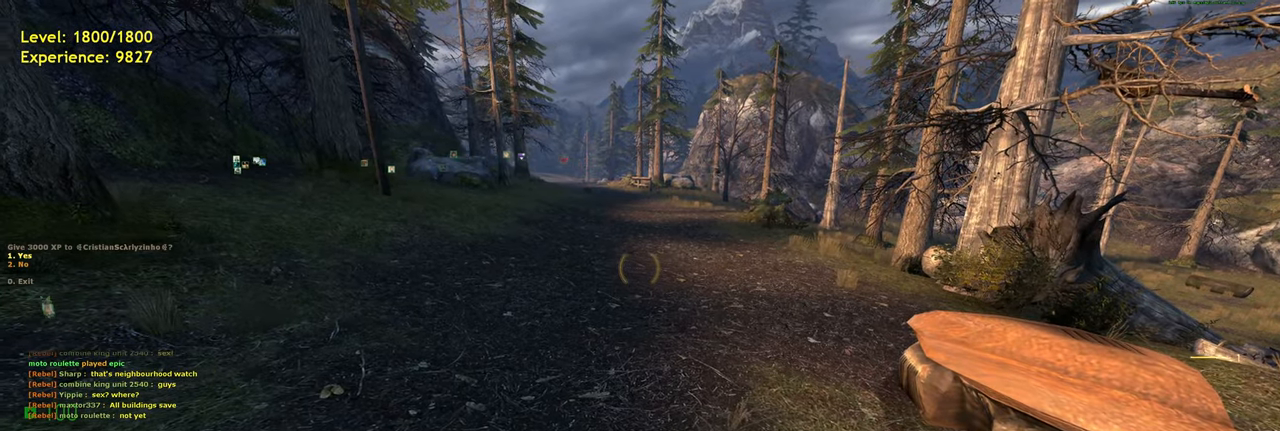
{"keys": [], "mouse": [], "events": [[220, "shift", "down"], [300, "tab", "down"], [380, "shift", "up"], [440, "tab", "up"]]}
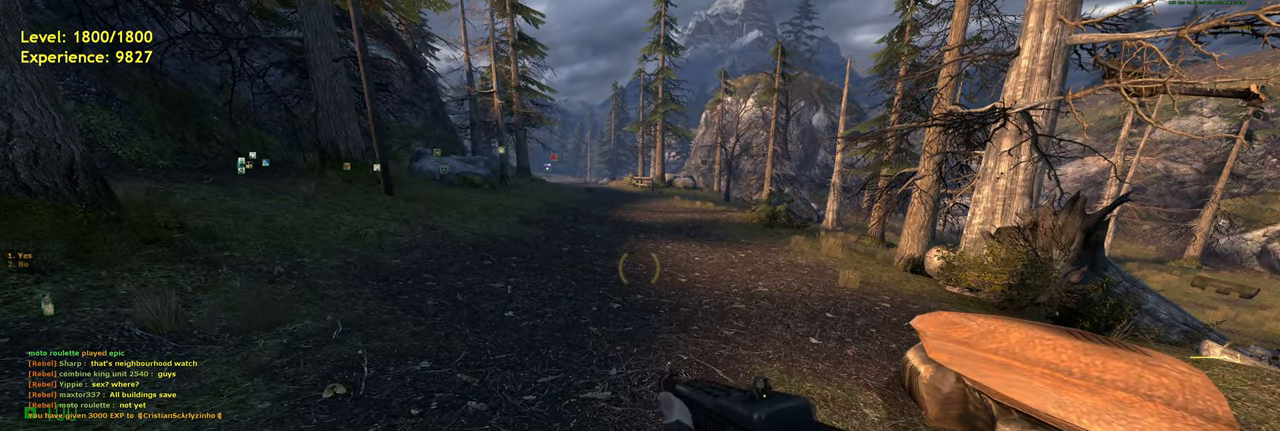
{"keys": [], "mouse": [], "events": [[420, "mouse_left", "down"], [480, "mouse_left", "up"]]}
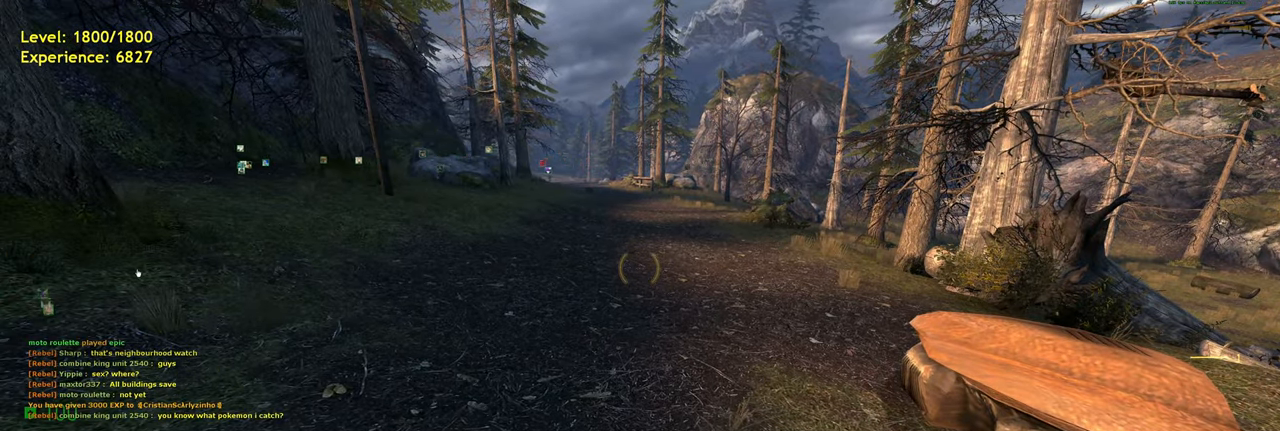
{"keys": [], "mouse": [], "events": [[280, "shift", "down"], [340, "tab", "down"], [440, "tab", "up"], [460, "shift", "up"]]}
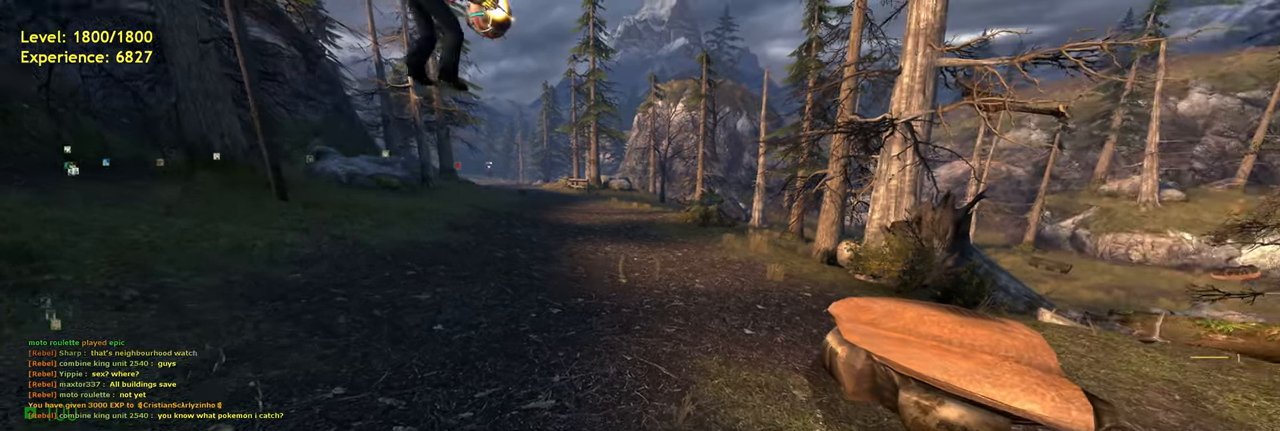
{"keys": ["a", "shift", "w"], "mouse": [], "events": [[120, "w", "down"], [260, "shift", "down"], [340, "a", "down"]]}
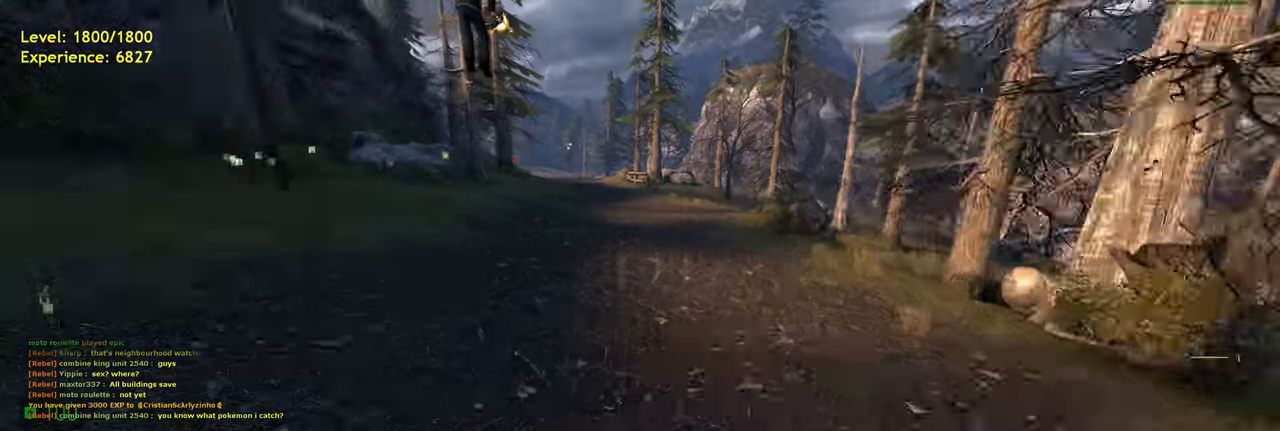
{"keys": ["d", "w"], "mouse": [], "events": [[60, "space", "down"], [100, "w", "up"], [120, "shift", "up"], [160, "a", "up"], [160, "d", "down"], [440, "space", "up"], [480, "w", "down"]]}
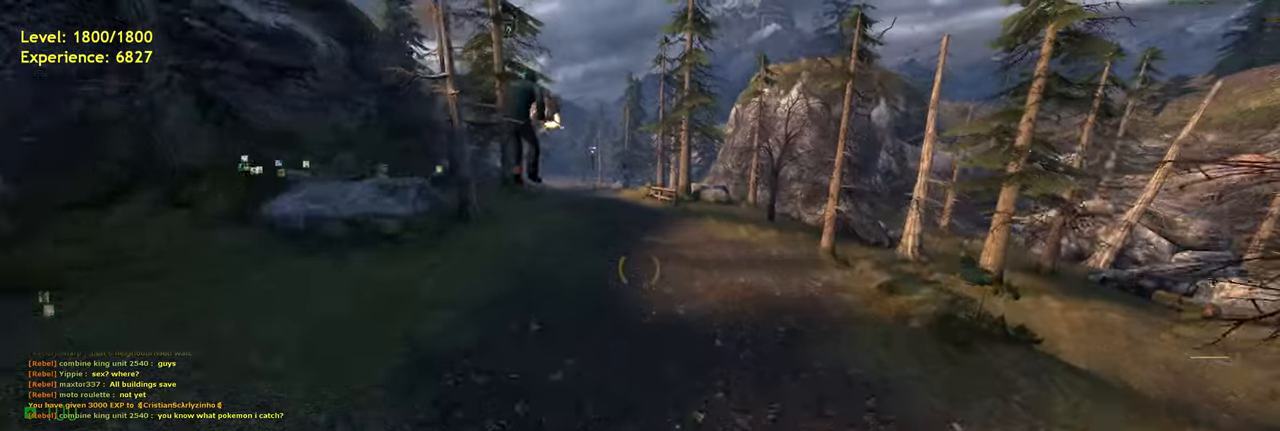
{"keys": ["shift", "w"], "mouse": [], "events": [[20, "d", "up"], [420, "shift", "down"]]}
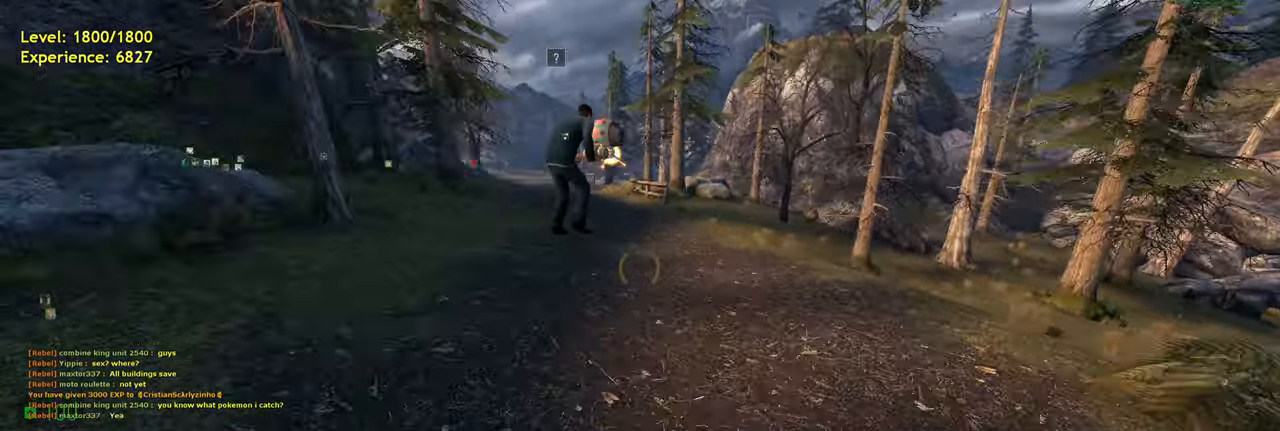
{"keys": ["d", "space"], "mouse": [], "events": [[20, "a", "down"], [180, "space", "down"], [200, "shift", "up"], [280, "d", "down"], [320, "a", "up"], [320, "w", "up"]]}
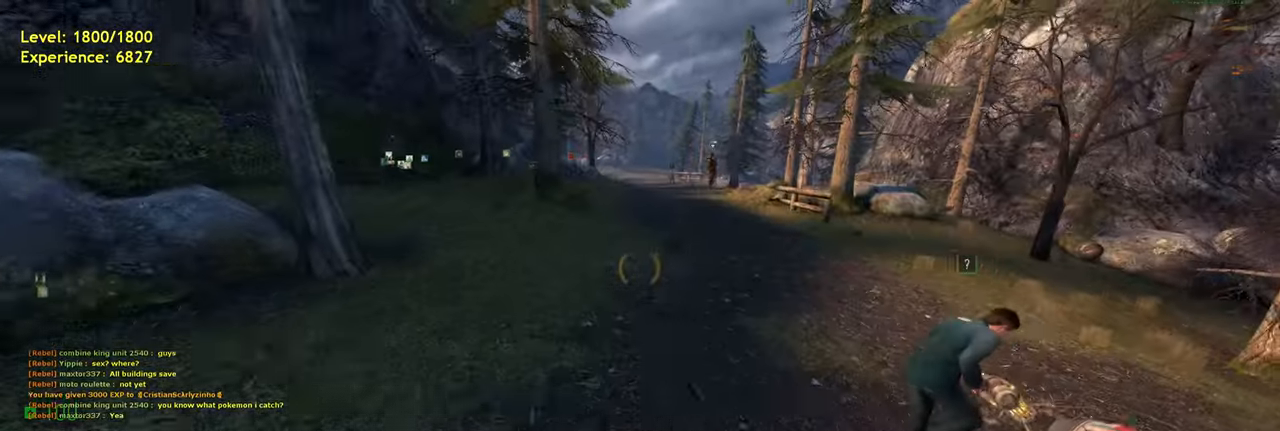
{"keys": ["a", "space"], "mouse": [], "events": [[120, "d", "up"], [360, "a", "down"]]}
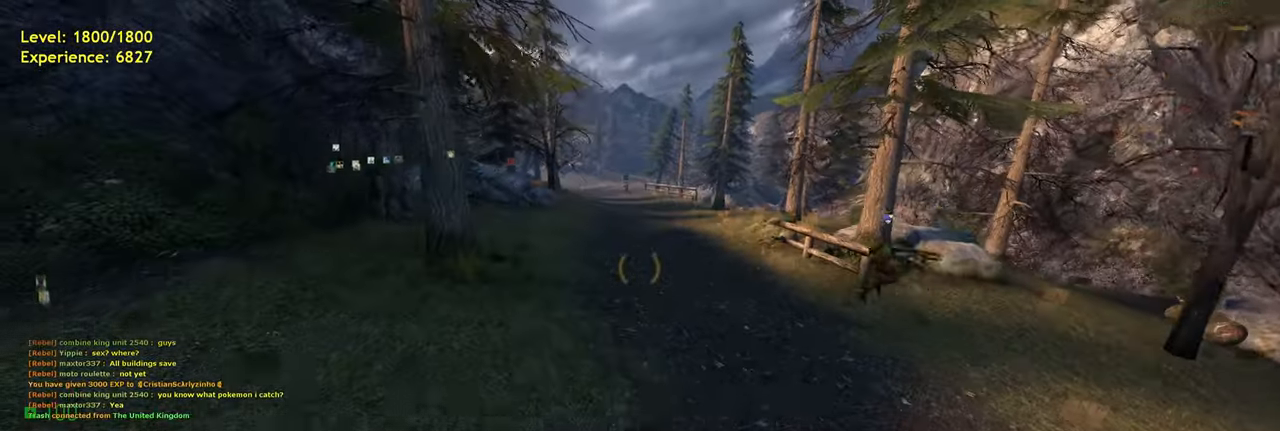
{"keys": ["d", "space"], "mouse": [], "events": [[60, "d", "down"], [80, "a", "up"]]}
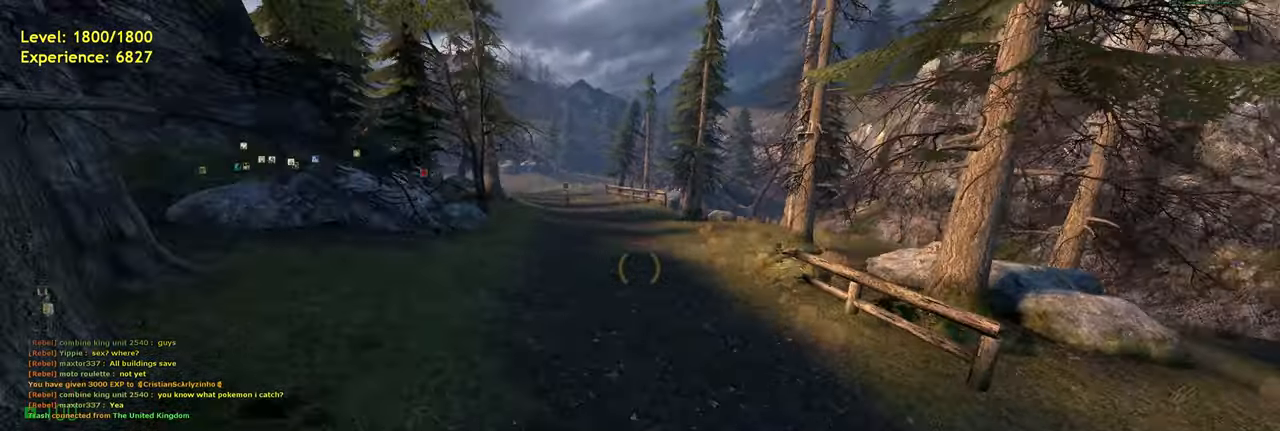
{"keys": ["shift"], "mouse": [], "events": [[20, "d", "up"], [40, "space", "up"], [60, "w", "down"], [260, "w", "up"], [360, "shift", "down"]]}
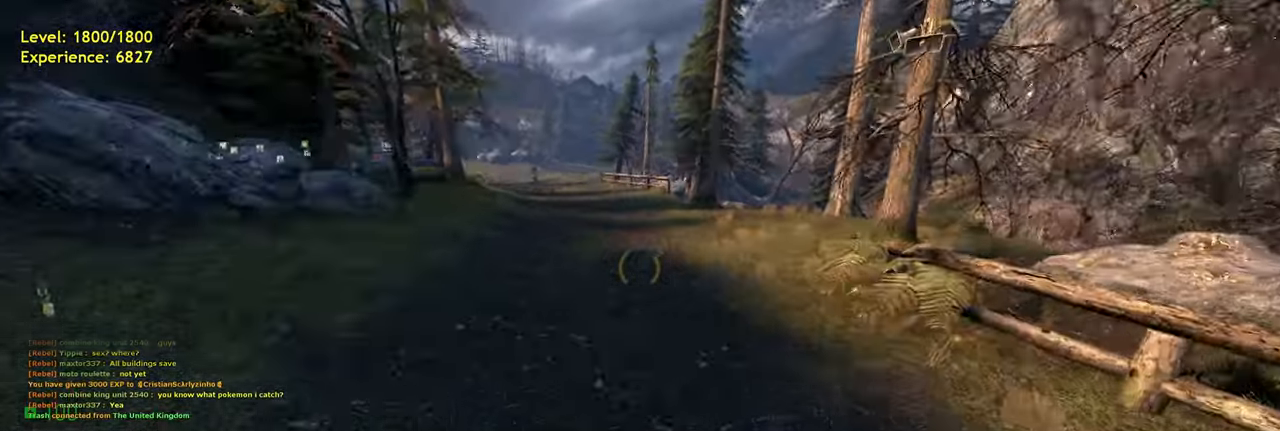
{"keys": ["d", "space"], "mouse": [], "events": [[20, "a", "down"], [60, "w", "down"], [220, "space", "down"], [240, "shift", "up"], [280, "d", "down"], [320, "a", "up"], [320, "w", "up"]]}
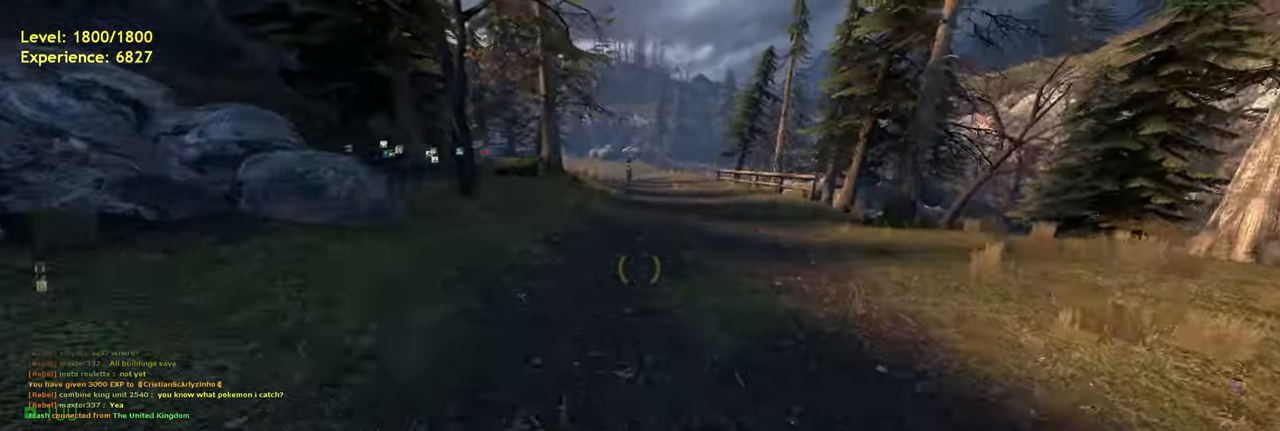
{"keys": ["a", "space"], "mouse": [], "events": [[140, "d", "up"], [360, "a", "down"]]}
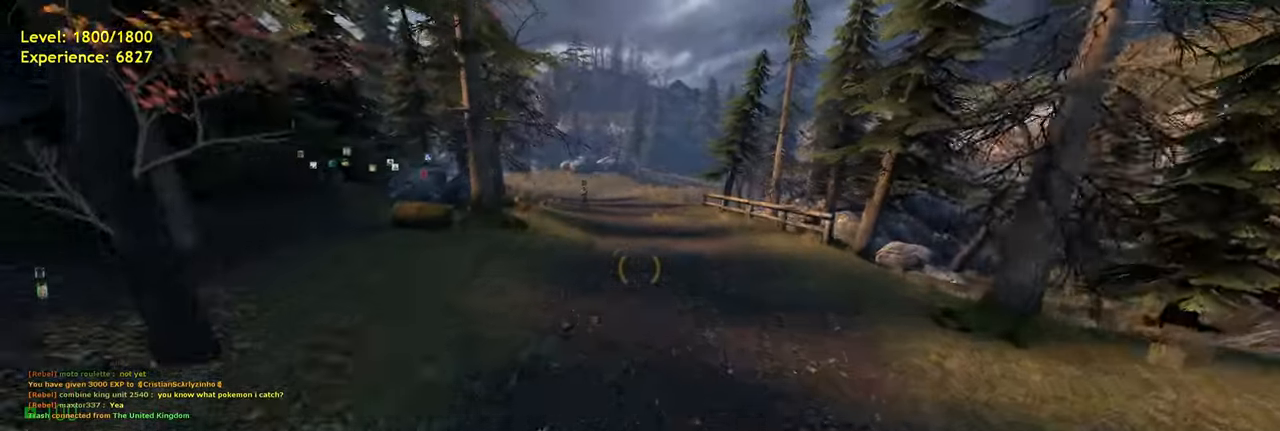
{"keys": ["d", "space"], "mouse": [], "events": [[160, "d", "down"], [220, "a", "up"]]}